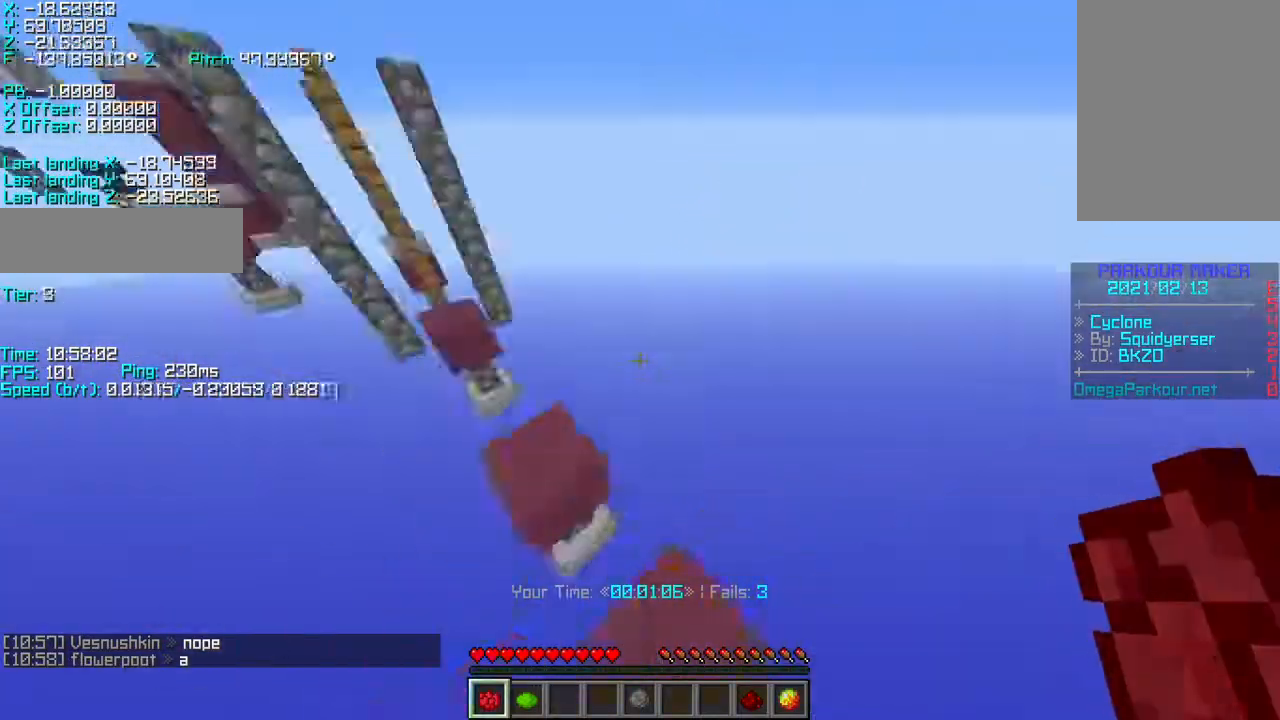
Gameplay with keyboard; each line is a JSON object with the keys held at the frame after it. "events" lists presses ("down") and releases ("up") of "a", "d", "r", "s", "shift", "space" and "w" between this image and that frame as [ms after this image, input, new state], when the widget could be followed in between. No other keys are recorded. Mouse input is not recorded.
{"keys": ["s", "shift"], "events": [[50, "w", "up"], [200, "s", "down"], [450, "d", "up"]]}
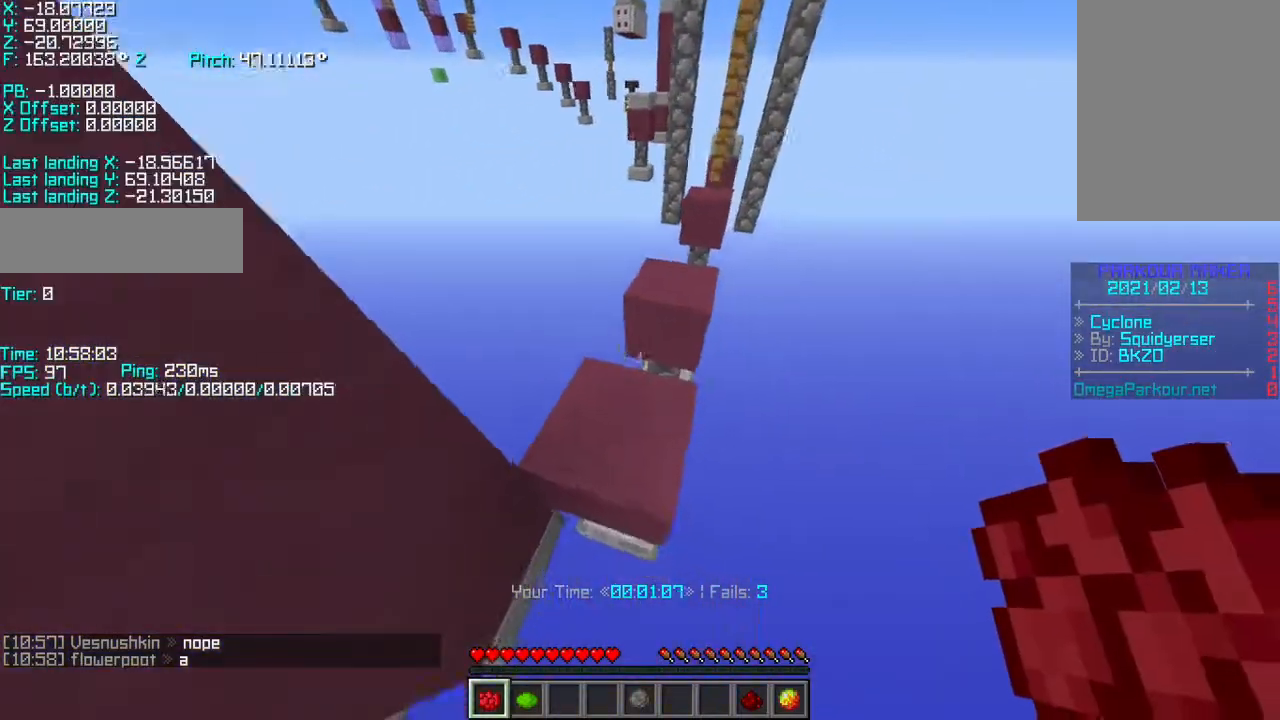
{"keys": ["shift"], "events": [[150, "s", "up"], [300, "s", "down"], [467, "s", "up"]]}
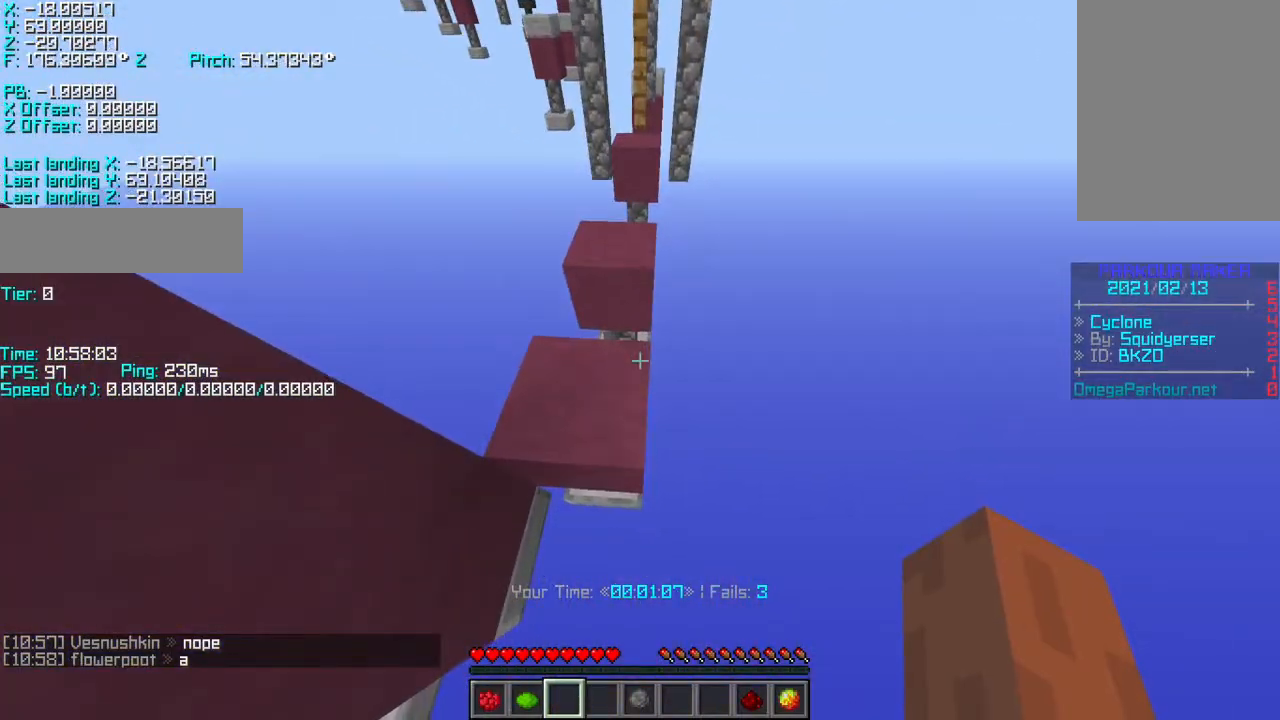
{"keys": ["shift"], "events": [[300, "s", "down"], [450, "s", "up"]]}
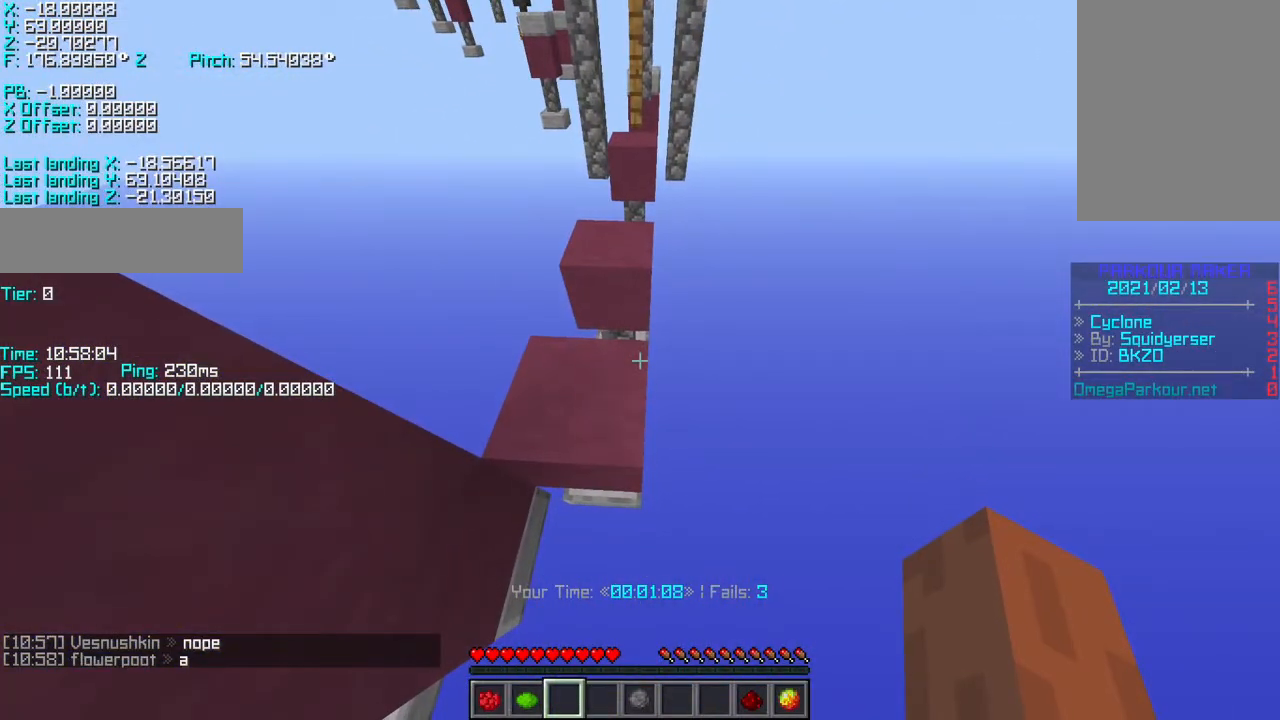
{"keys": ["shift"], "events": []}
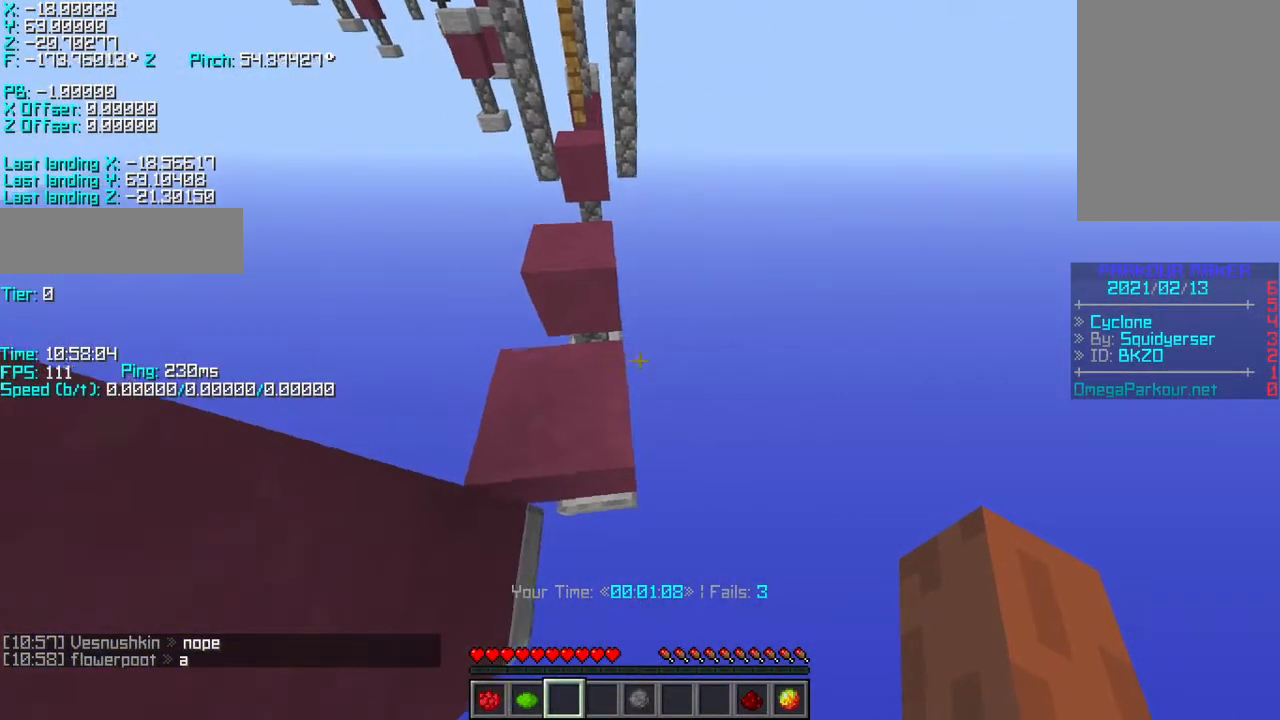
{"keys": ["shift"], "events": [[17, "s", "down"], [467, "s", "up"]]}
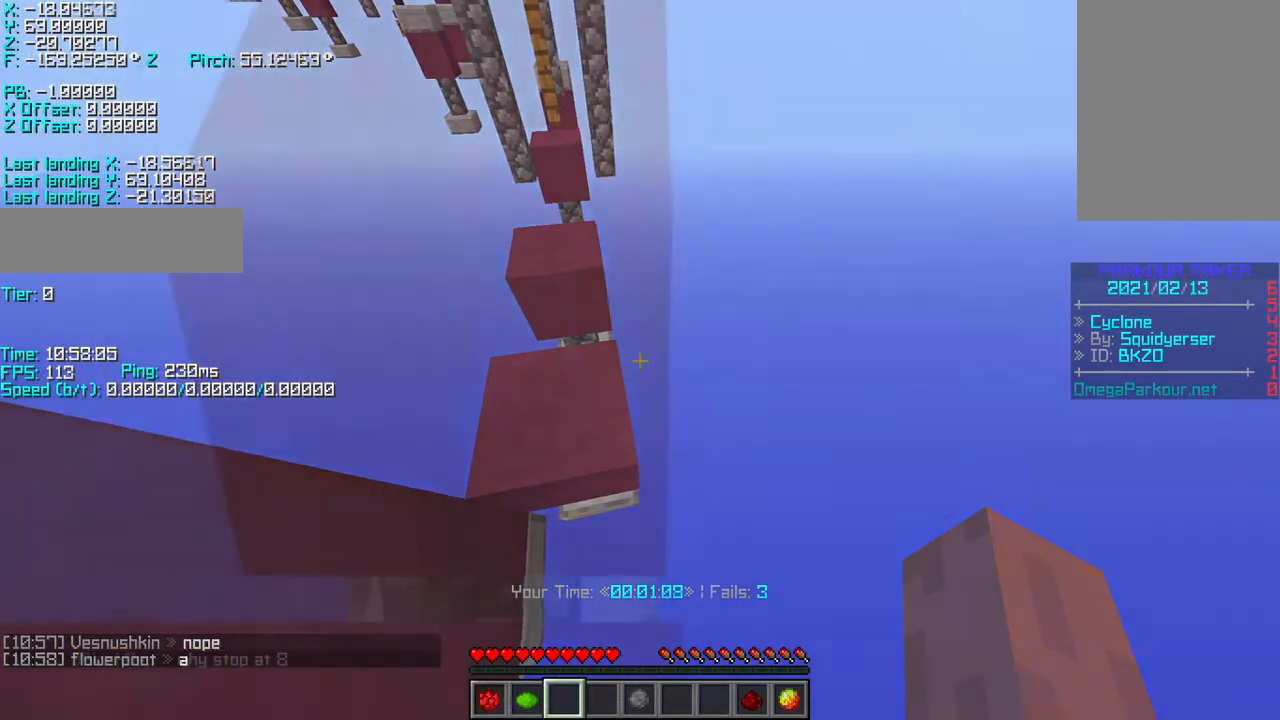
{"keys": ["shift"], "events": [[117, "w", "down"], [300, "w", "up"]]}
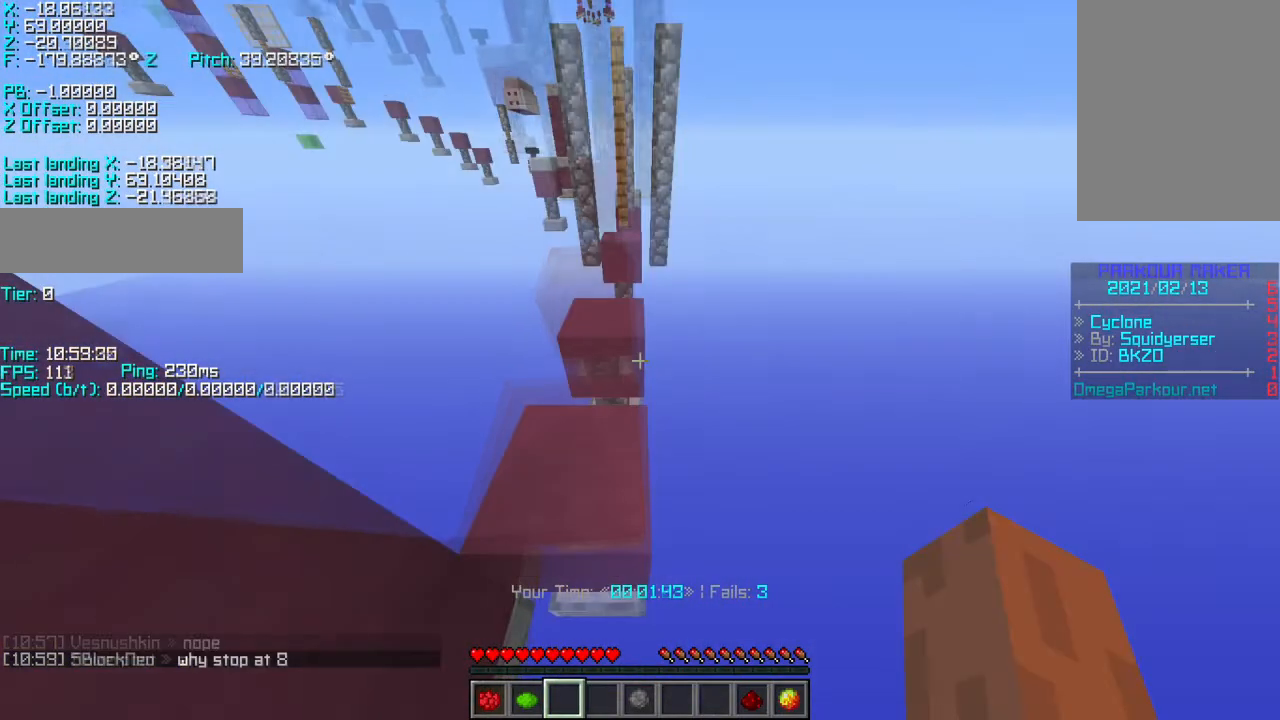
{"keys": ["shift"], "events": []}
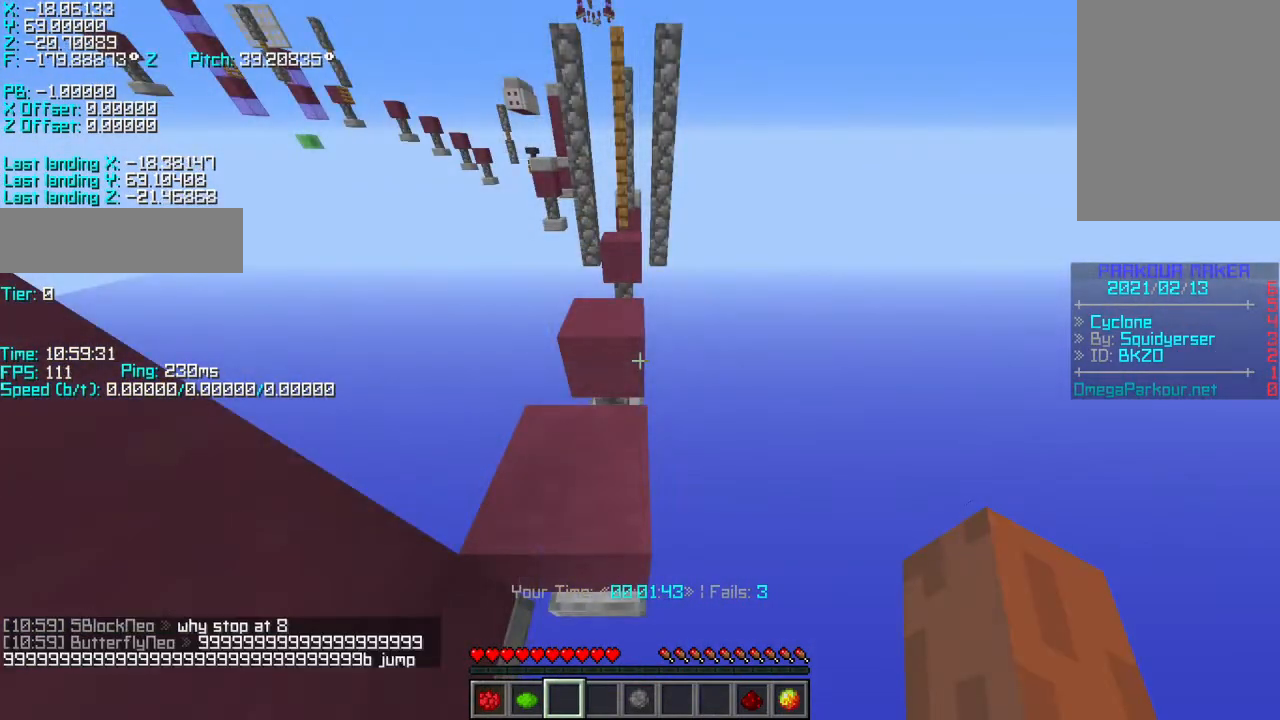
{"keys": [], "events": [[267, "shift", "up"]]}
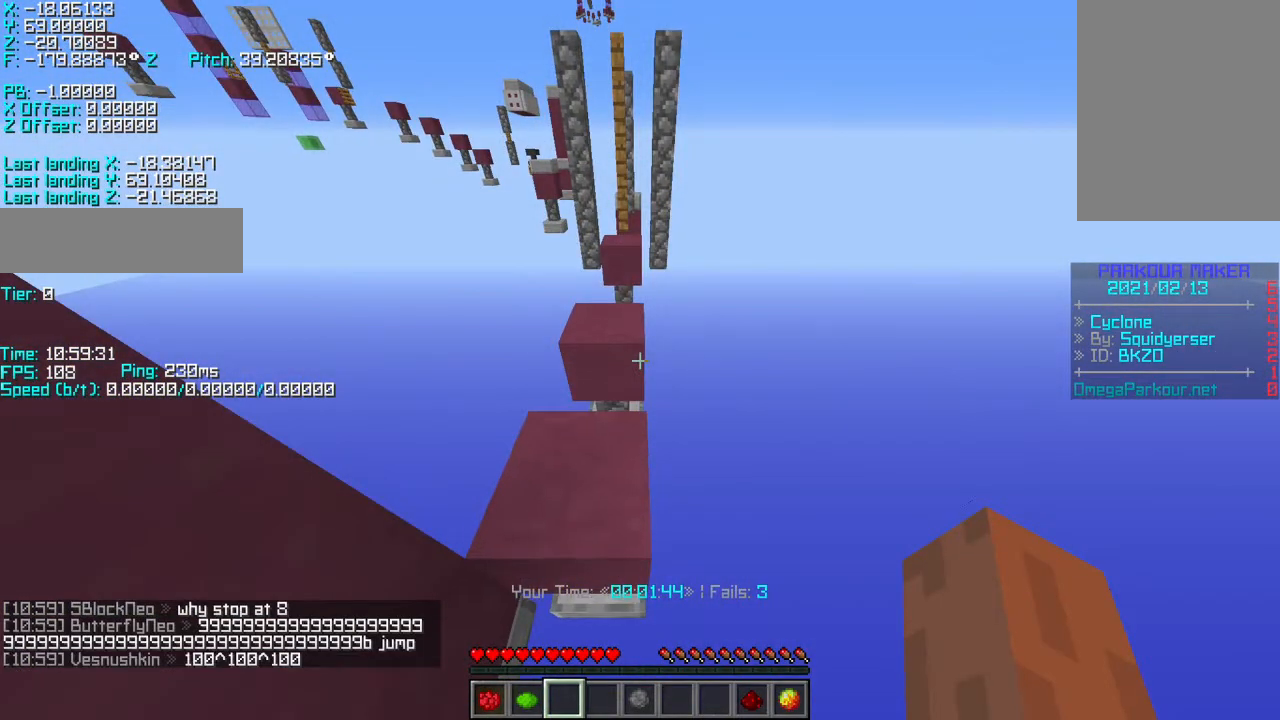
{"keys": ["r", "w"], "events": [[200, "r", "down"], [200, "w", "down"], [300, "space", "down"], [367, "space", "up"]]}
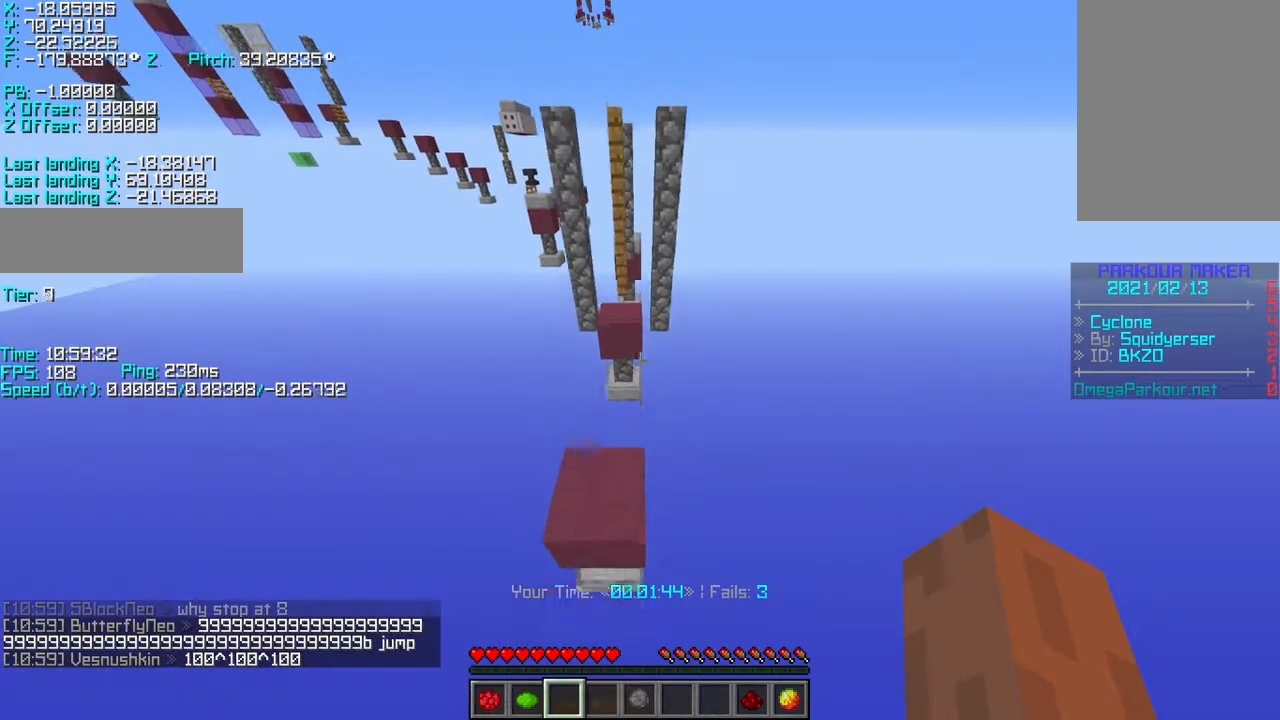
{"keys": ["r", "w"], "events": [[350, "space", "down"], [467, "space", "up"]]}
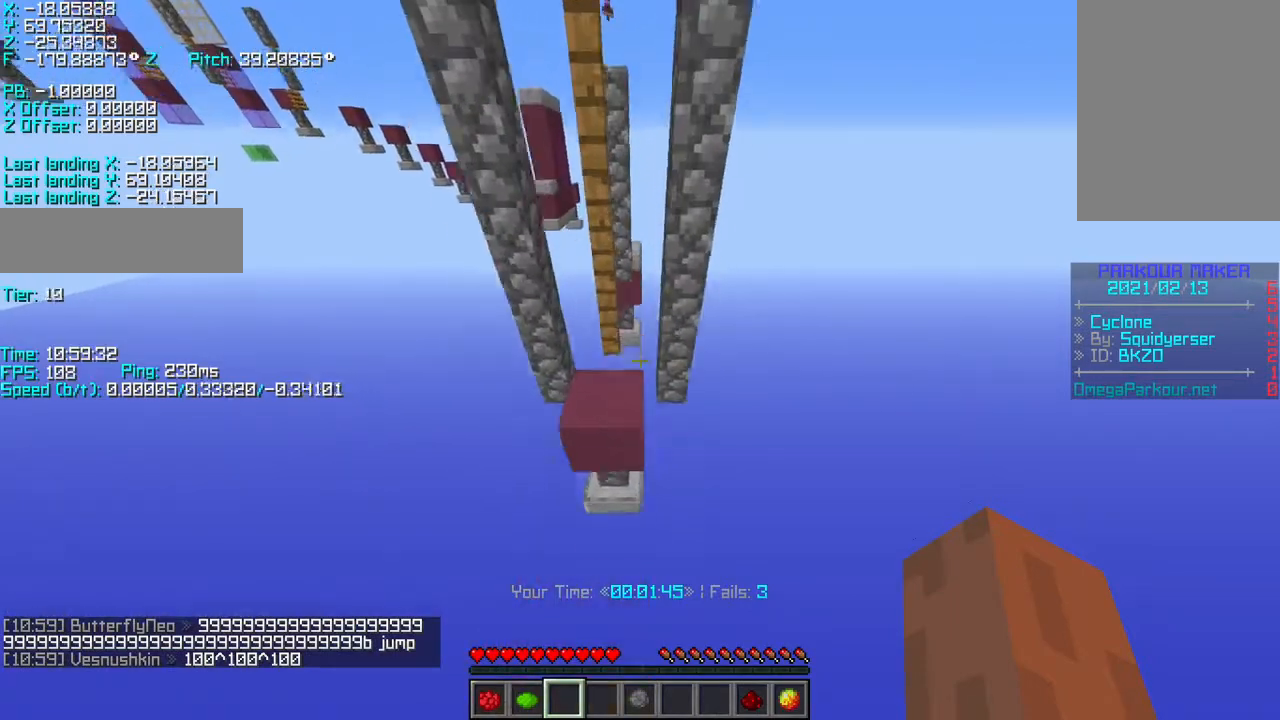
{"keys": ["r", "space", "w"], "events": [[483, "space", "down"]]}
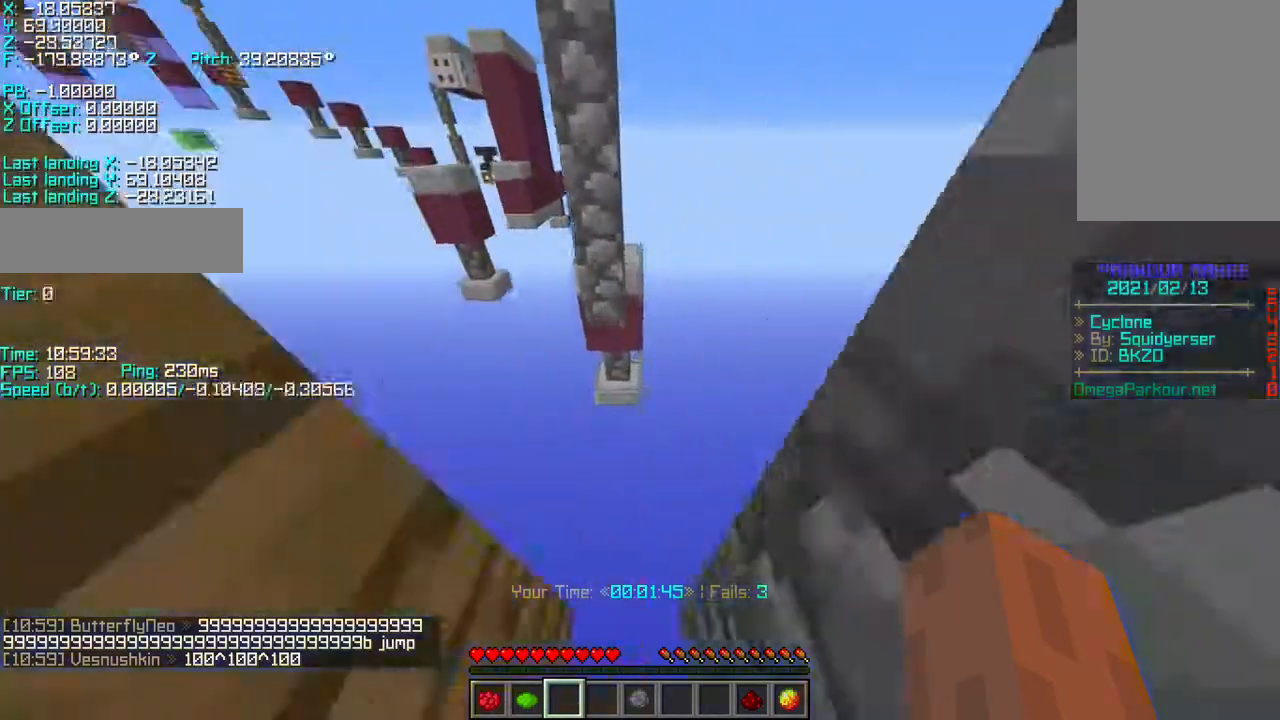
{"keys": ["a", "shift", "w"], "events": [[17, "r", "up"], [67, "d", "down"], [117, "space", "up"], [200, "d", "up"], [400, "a", "down"], [467, "shift", "down"]]}
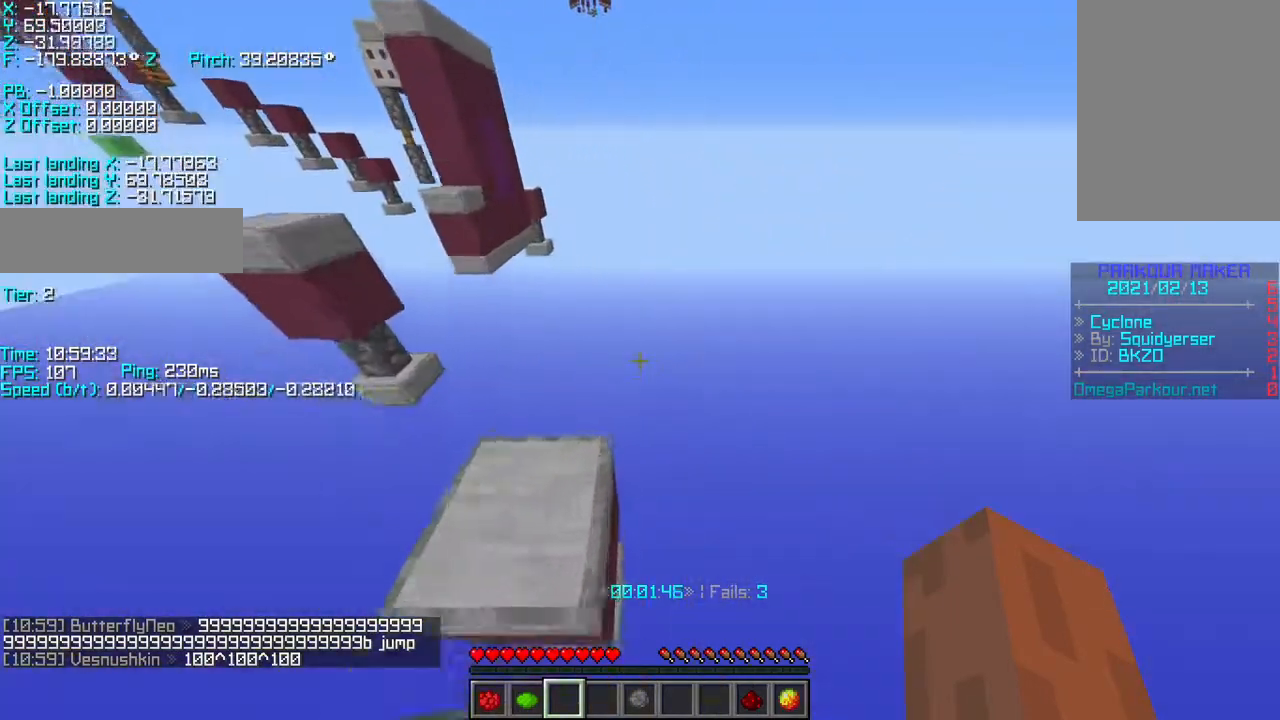
{"keys": ["s", "shift"], "events": [[67, "w", "up"], [183, "w", "down"], [217, "w", "up"], [350, "s", "down"], [467, "a", "up"]]}
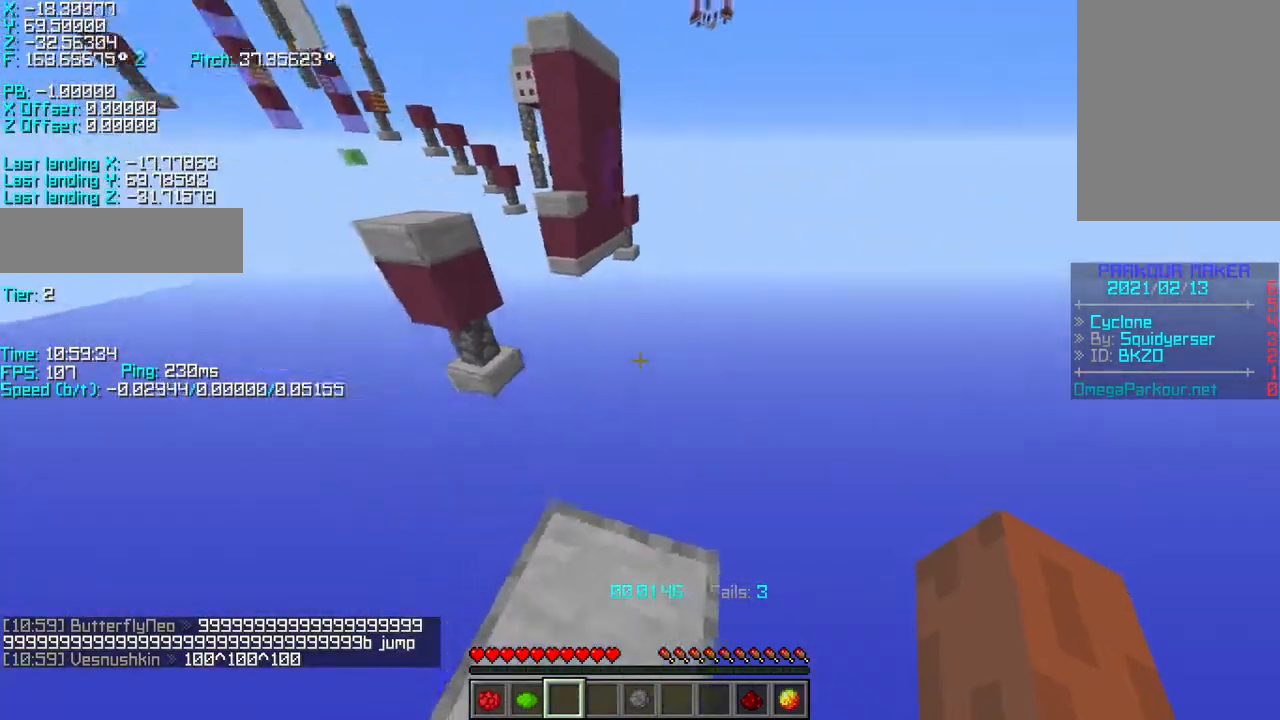
{"keys": [], "events": [[17, "s", "up"], [167, "s", "down"], [200, "s", "up"], [417, "shift", "up"]]}
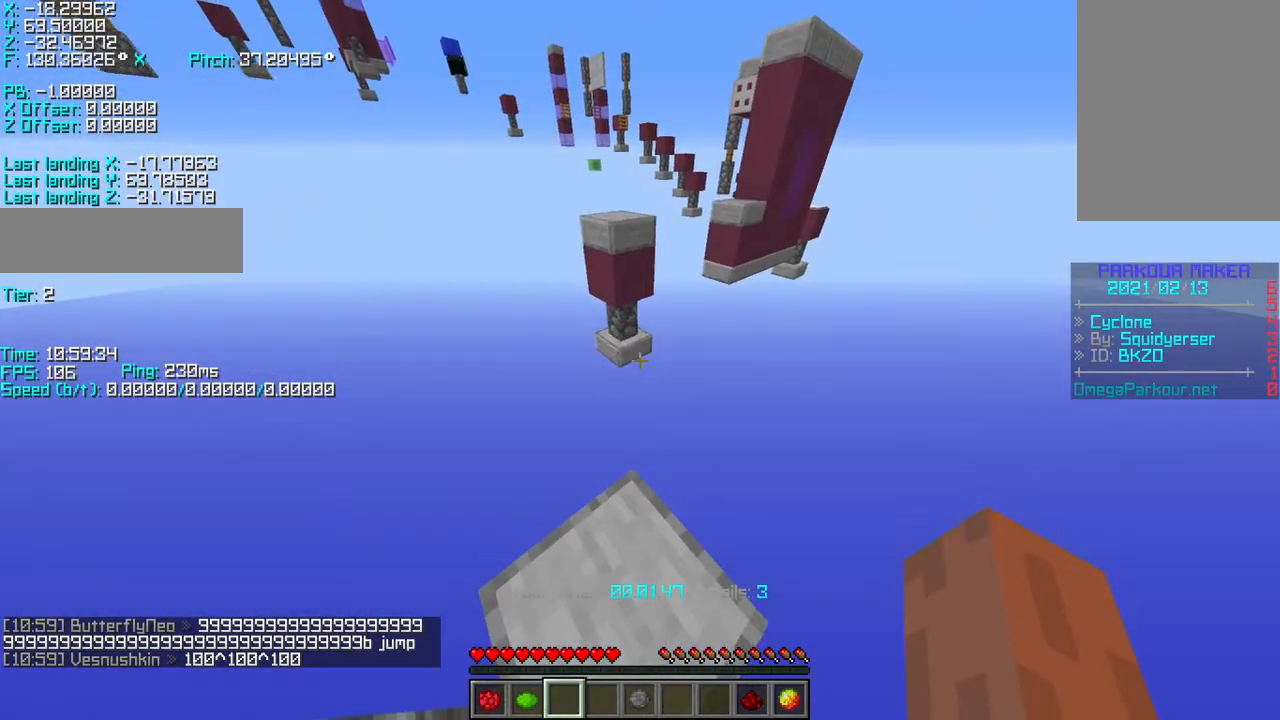
{"keys": ["shift", "w"], "events": [[217, "w", "down"], [267, "shift", "down"]]}
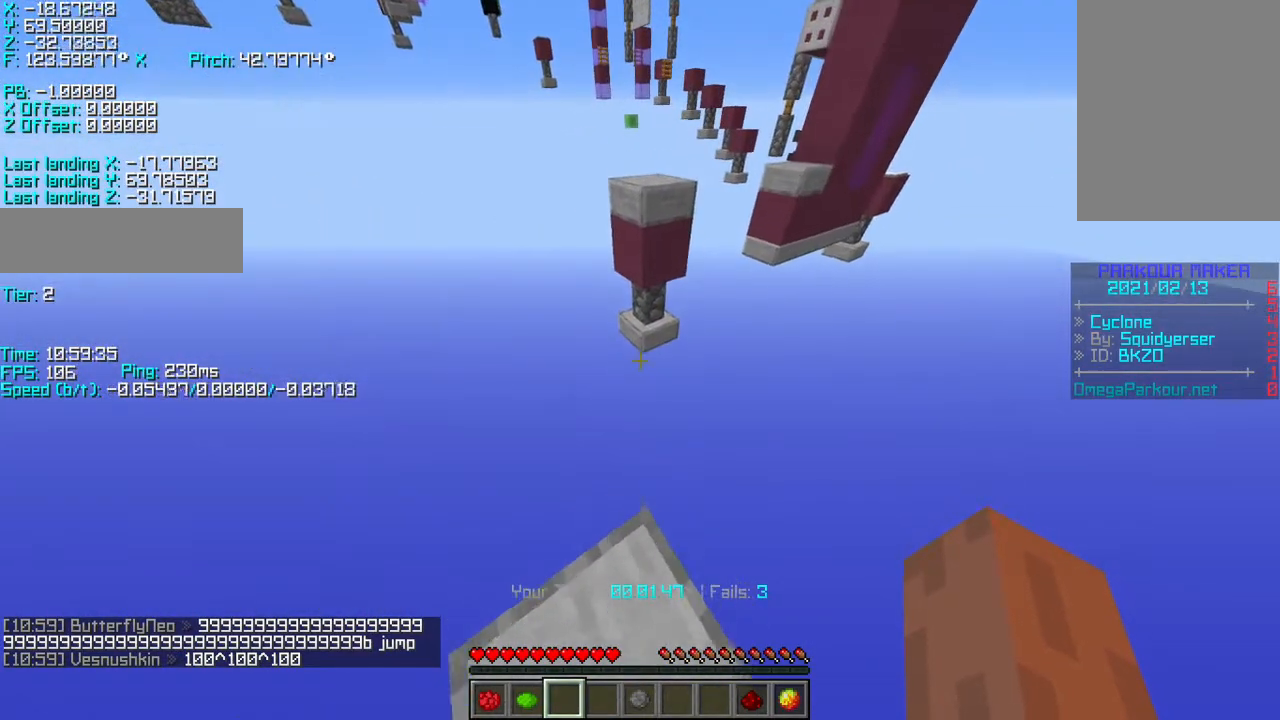
{"keys": ["shift", "w"], "events": [[167, "d", "down"], [383, "d", "up"]]}
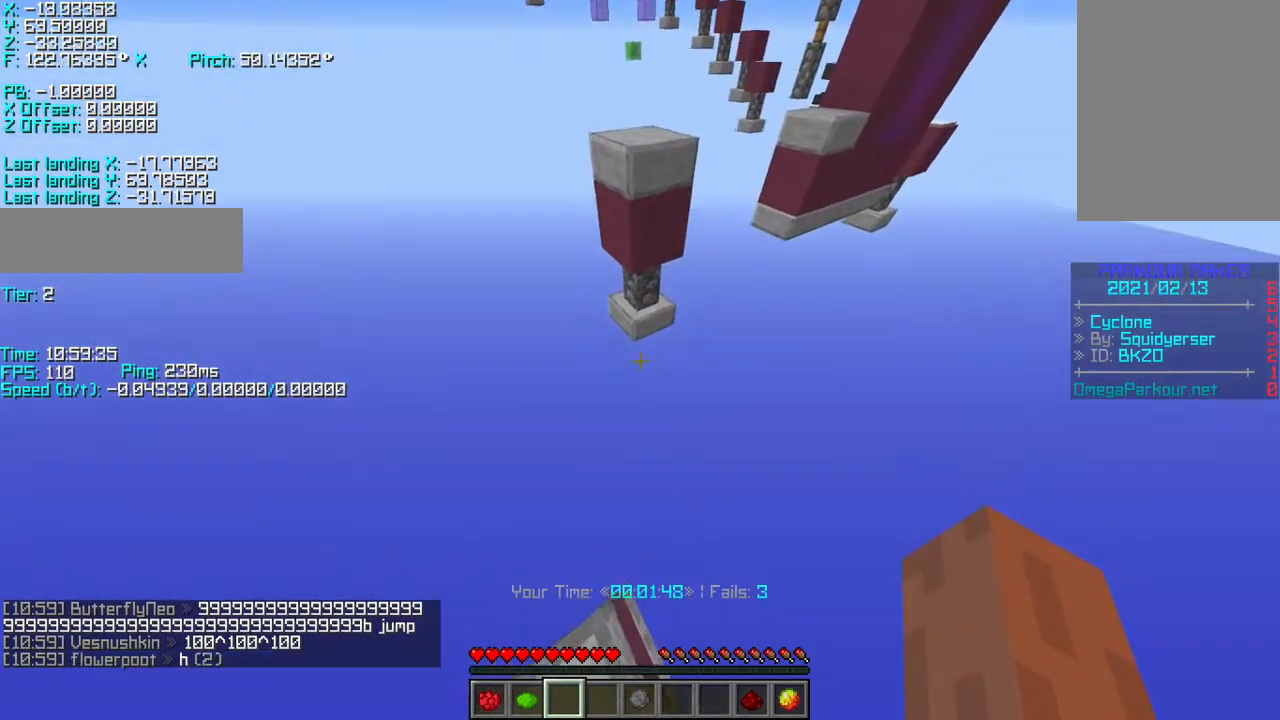
{"keys": ["shift", "w"], "events": [[167, "d", "down"], [267, "d", "up"]]}
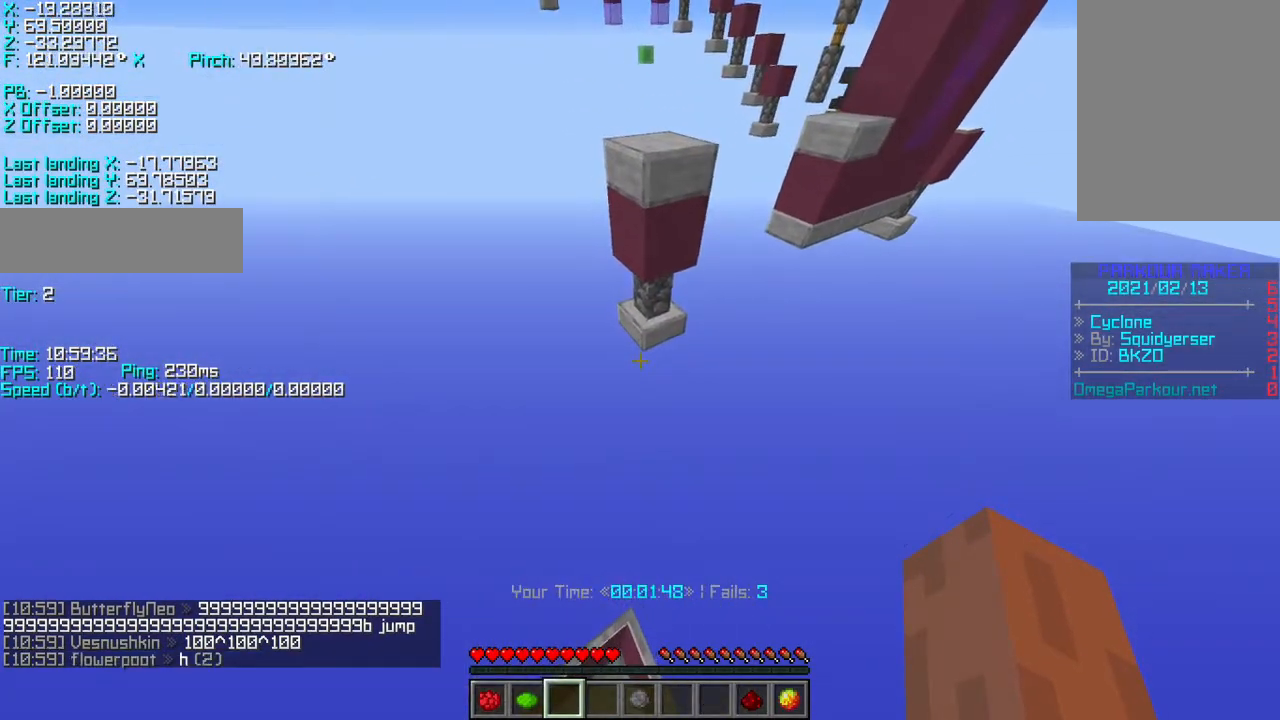
{"keys": ["shift", "w"], "events": [[383, "d", "down"], [417, "d", "up"]]}
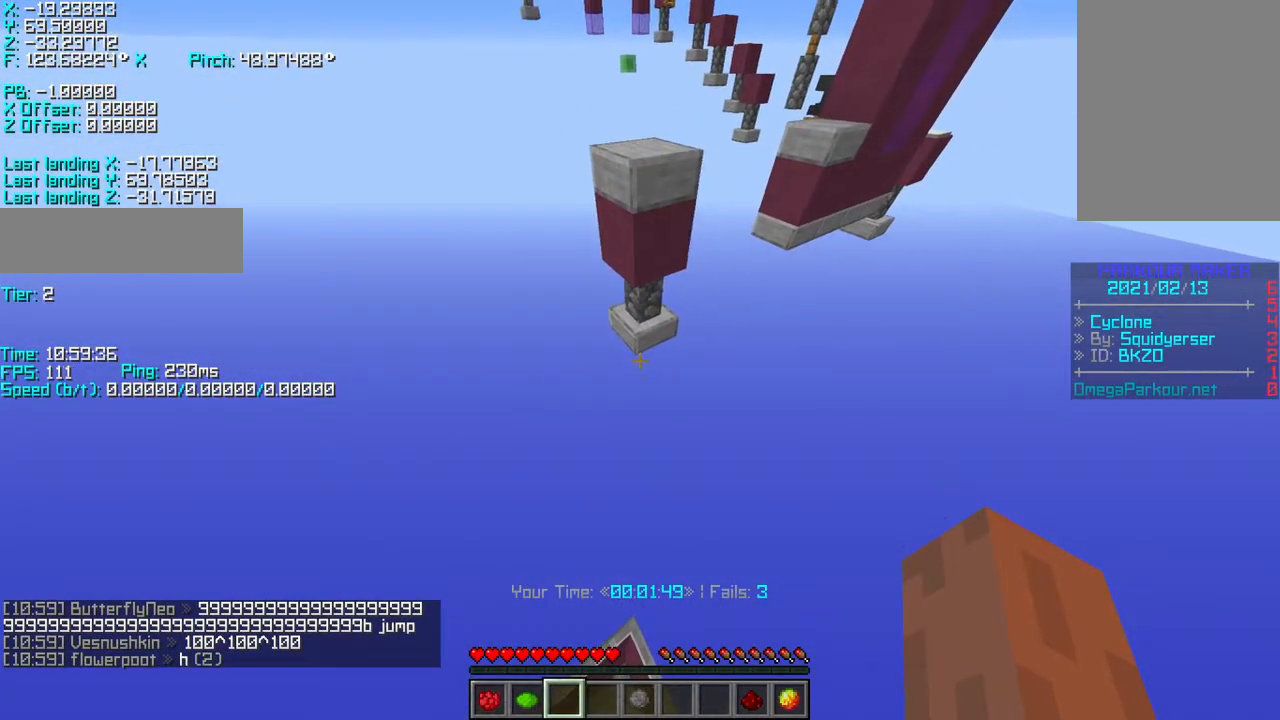
{"keys": ["shift"], "events": [[33, "w", "up"]]}
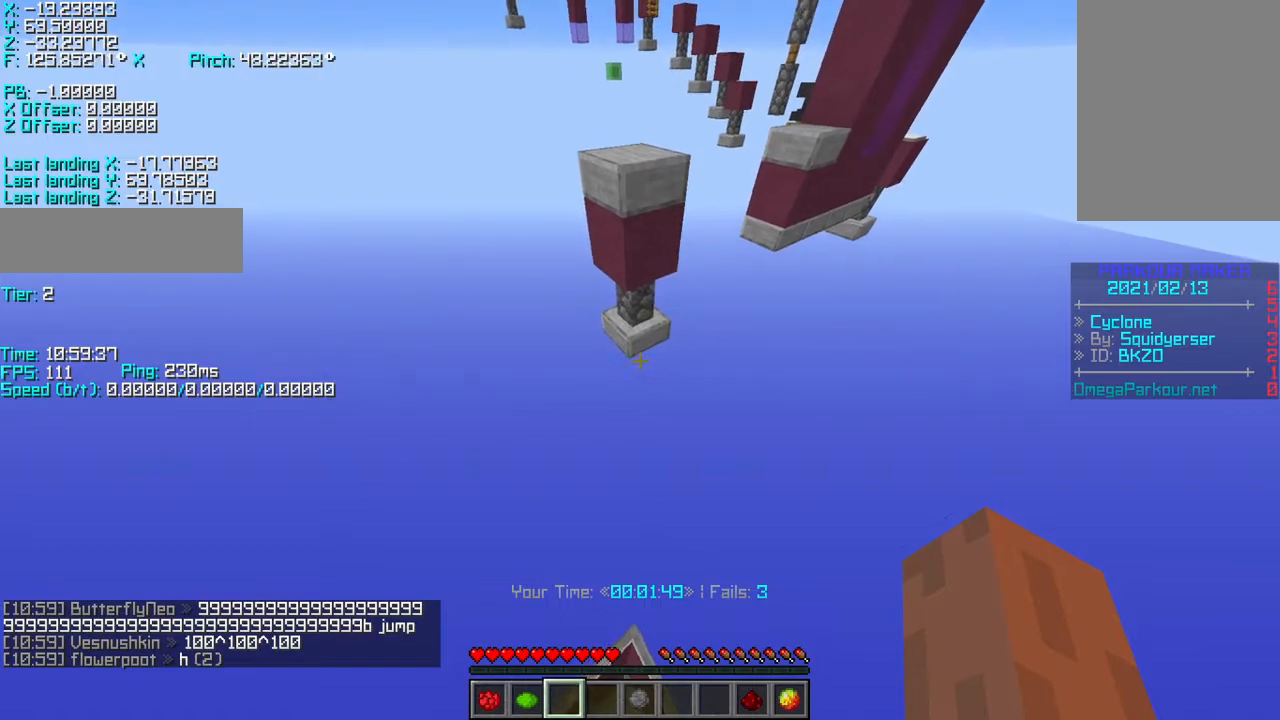
{"keys": ["shift"], "events": []}
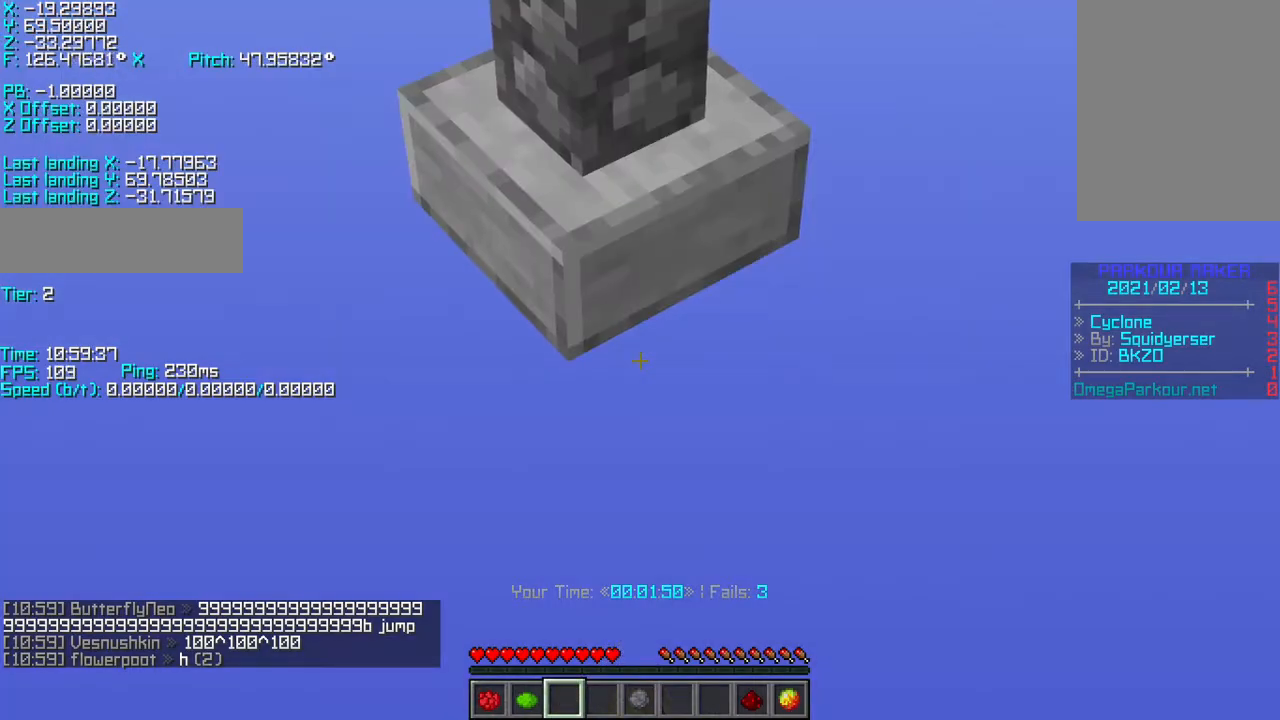
{"keys": ["shift"], "events": []}
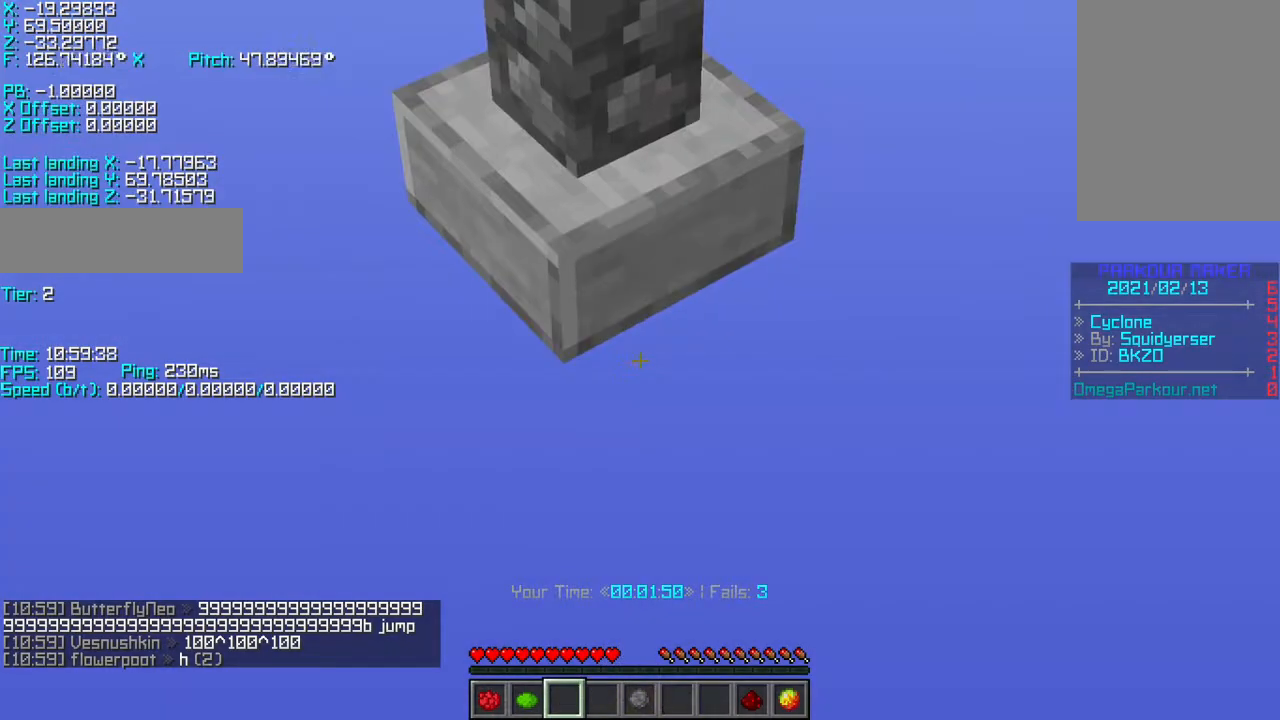
{"keys": ["shift"], "events": []}
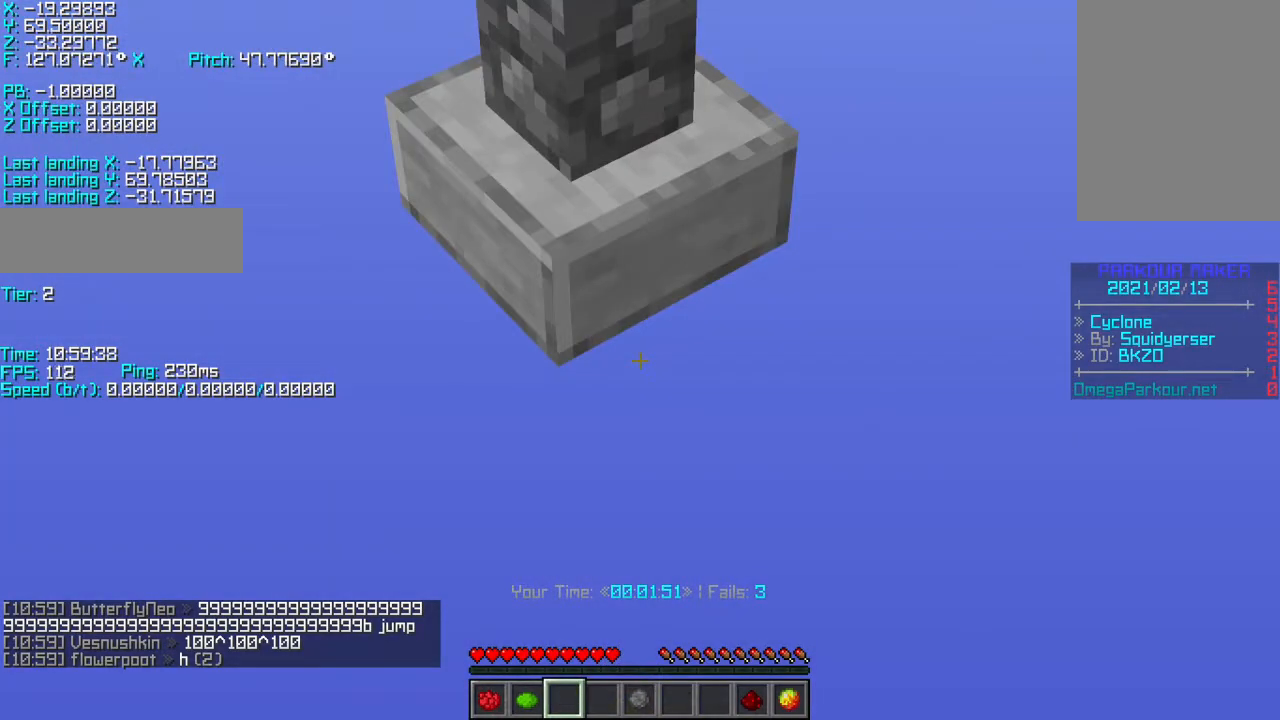
{"keys": ["shift"], "events": []}
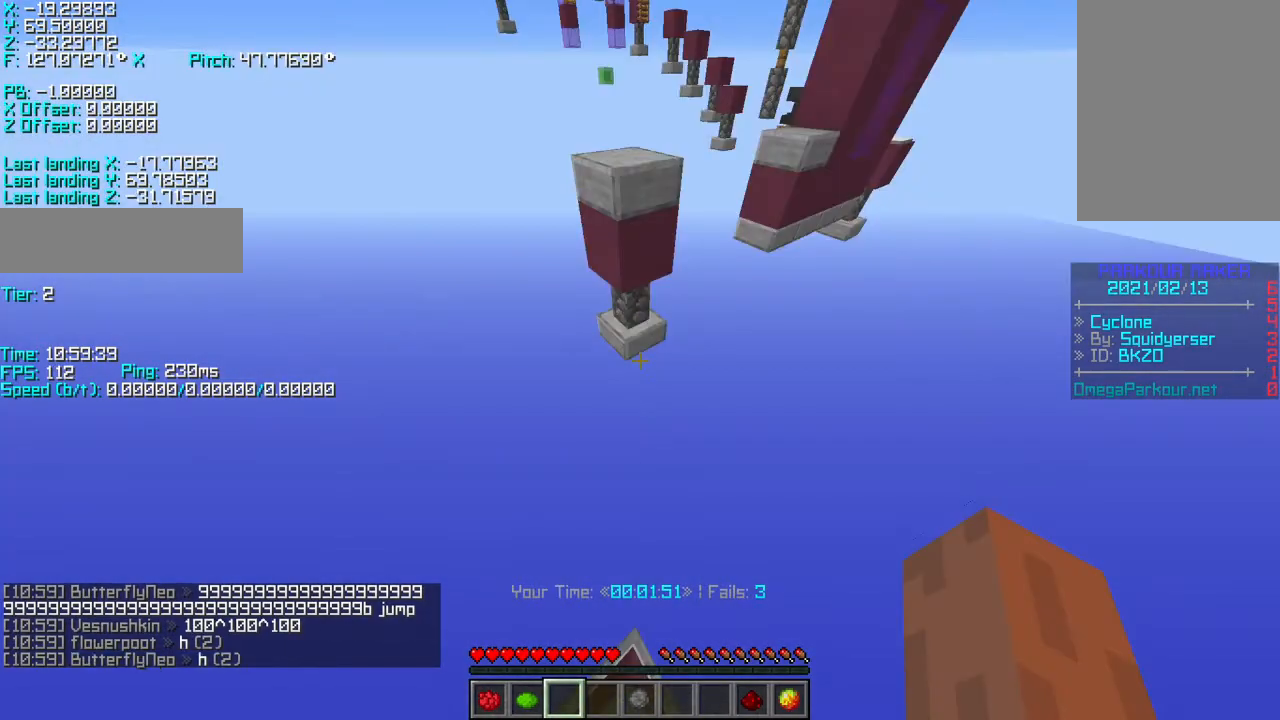
{"keys": ["shift"], "events": []}
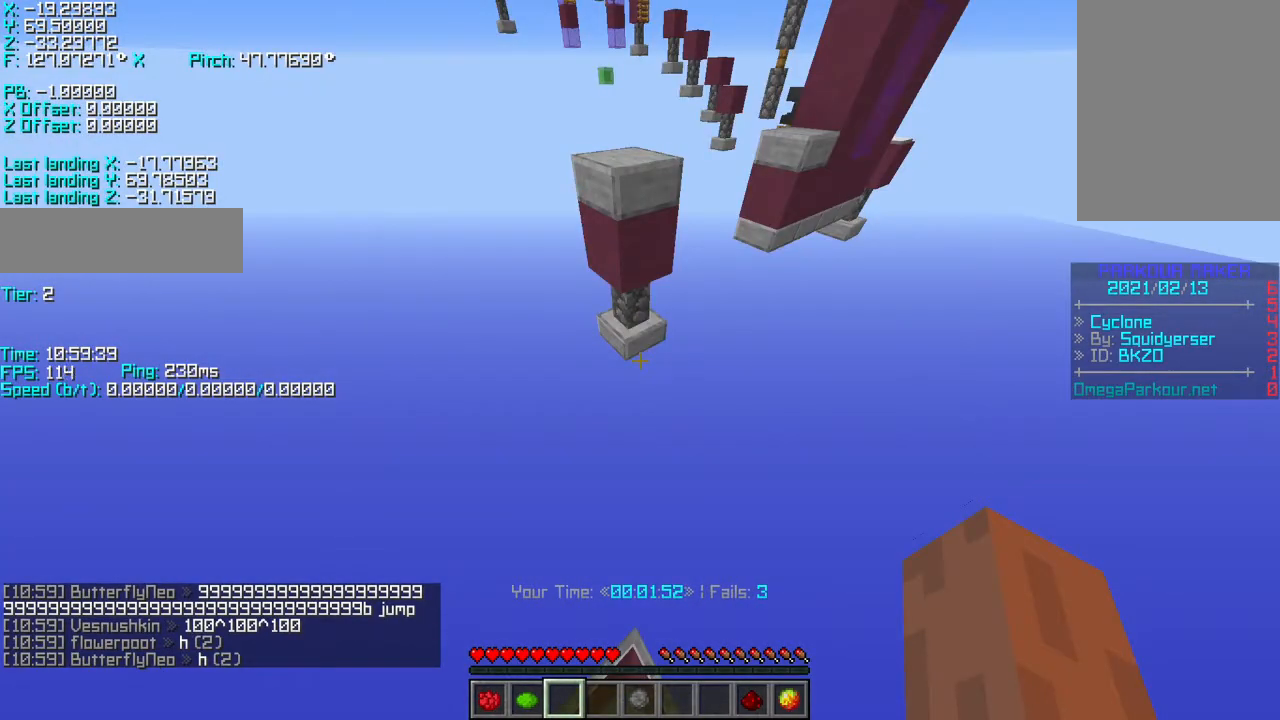
{"keys": ["shift"], "events": []}
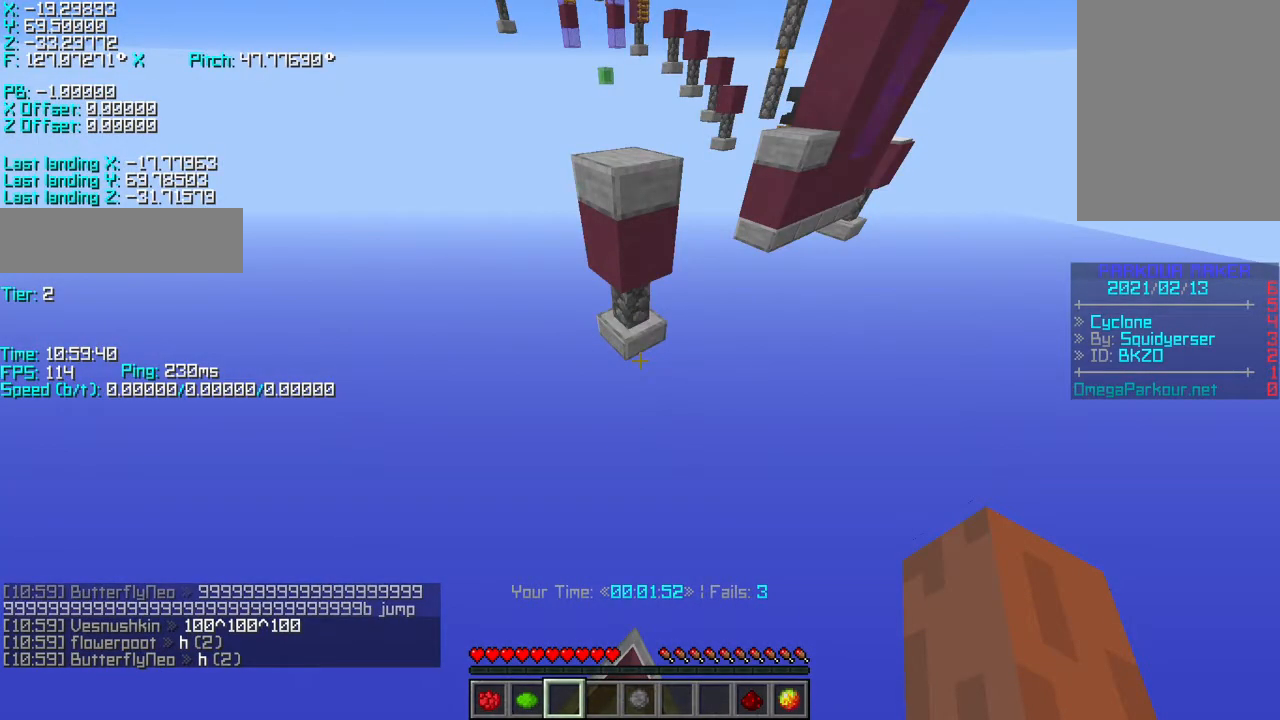
{"keys": ["shift"], "events": []}
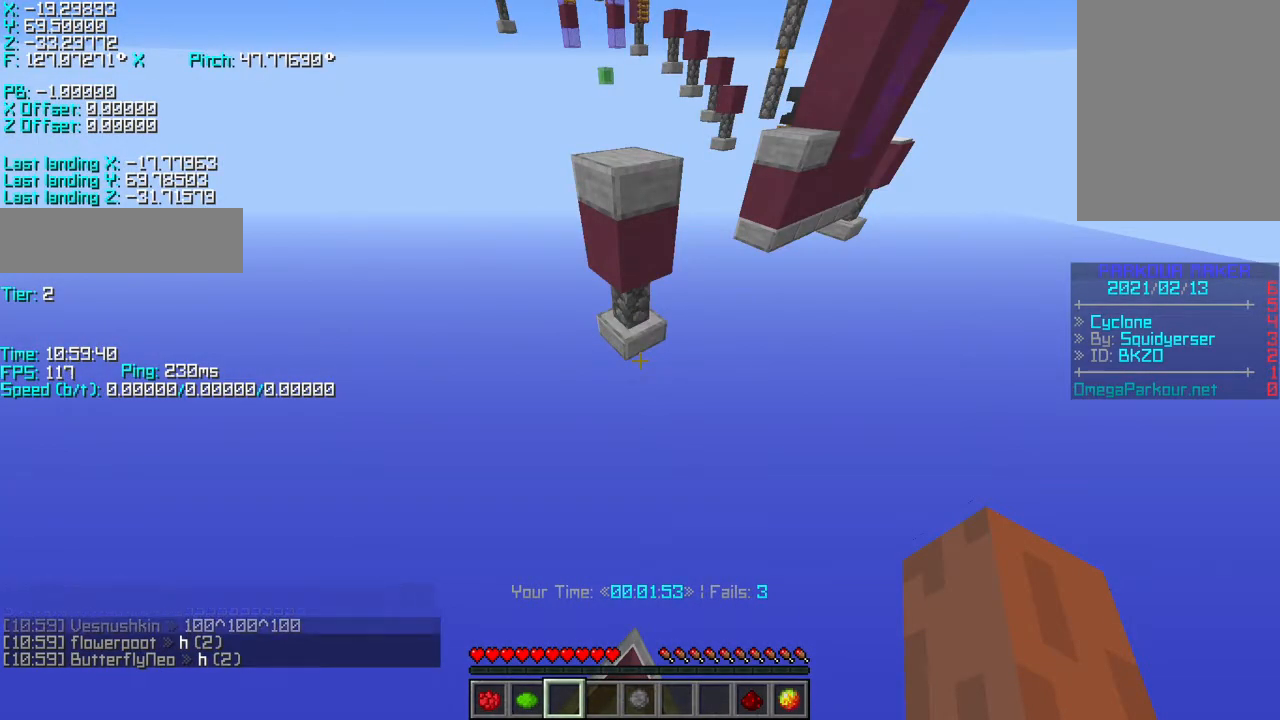
{"keys": [], "events": [[333, "shift", "up"]]}
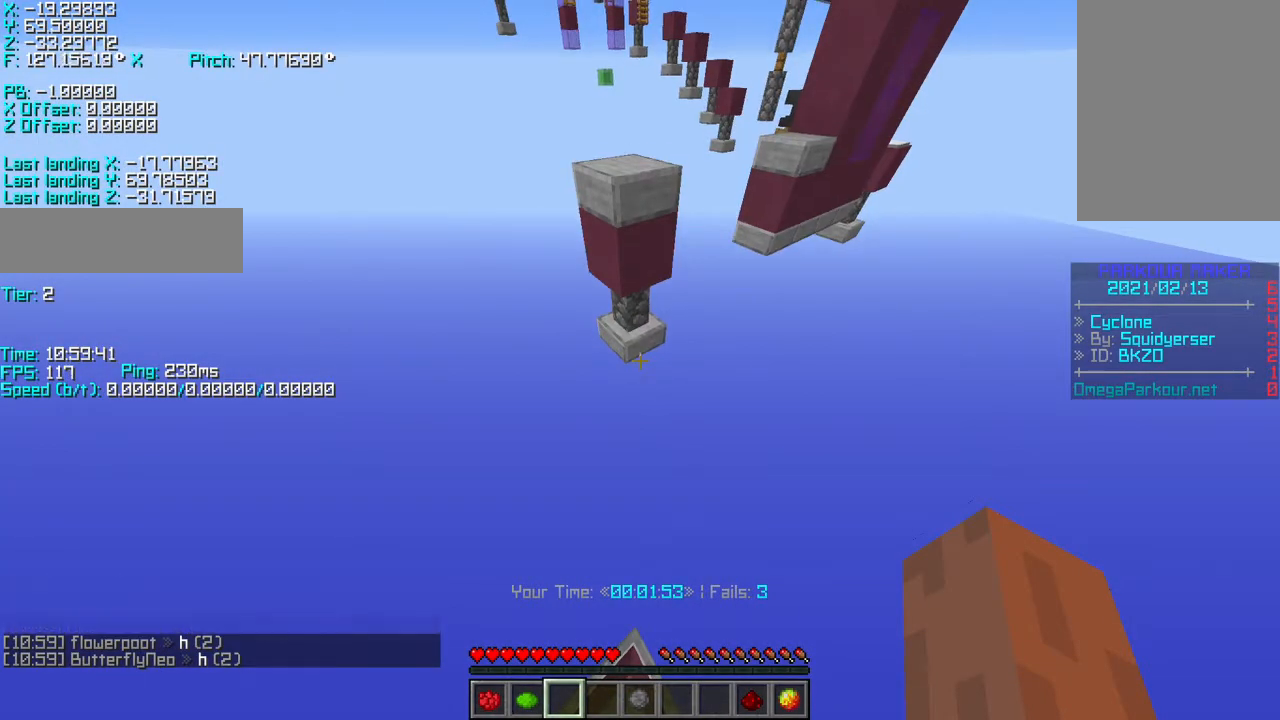
{"keys": [], "events": [[333, "s", "down"], [383, "s", "up"]]}